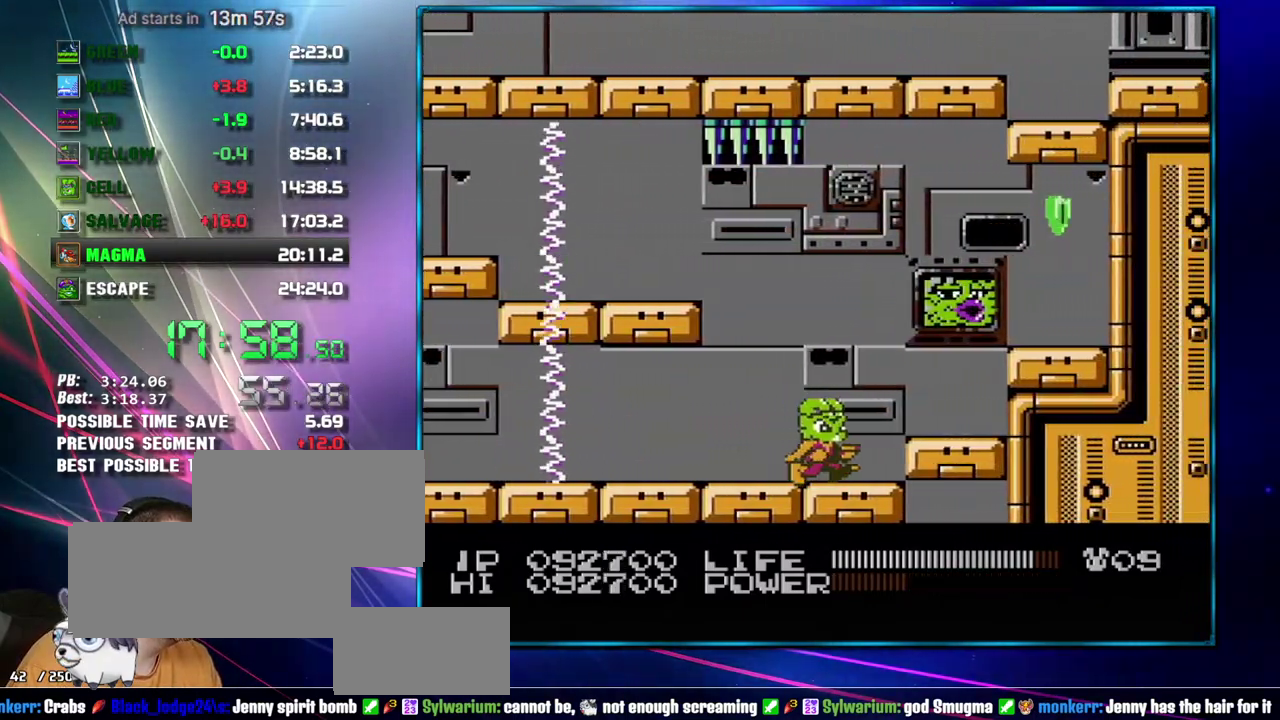
Gameplay with a controller (Nintendo layout); each line is a JSON object with the inputs held at the frame after it. "events" lists button and stick changes between this image and that frame as [ms after this image, input, new state], when the widget could be followed in between. Not read: L3 R3.
{"buttons": ["A"], "events": [[117, "A", "down"], [183, "A", "up"], [433, "A", "down"]]}
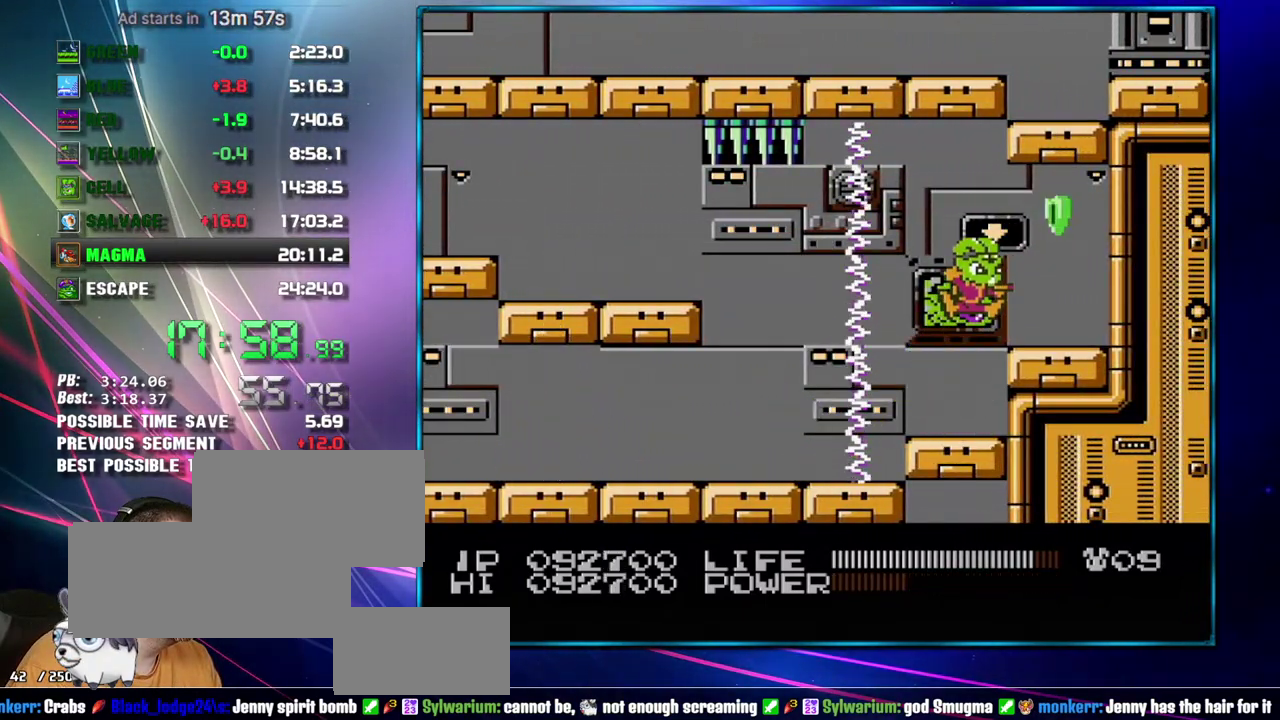
{"buttons": [], "events": [[117, "A", "up"]]}
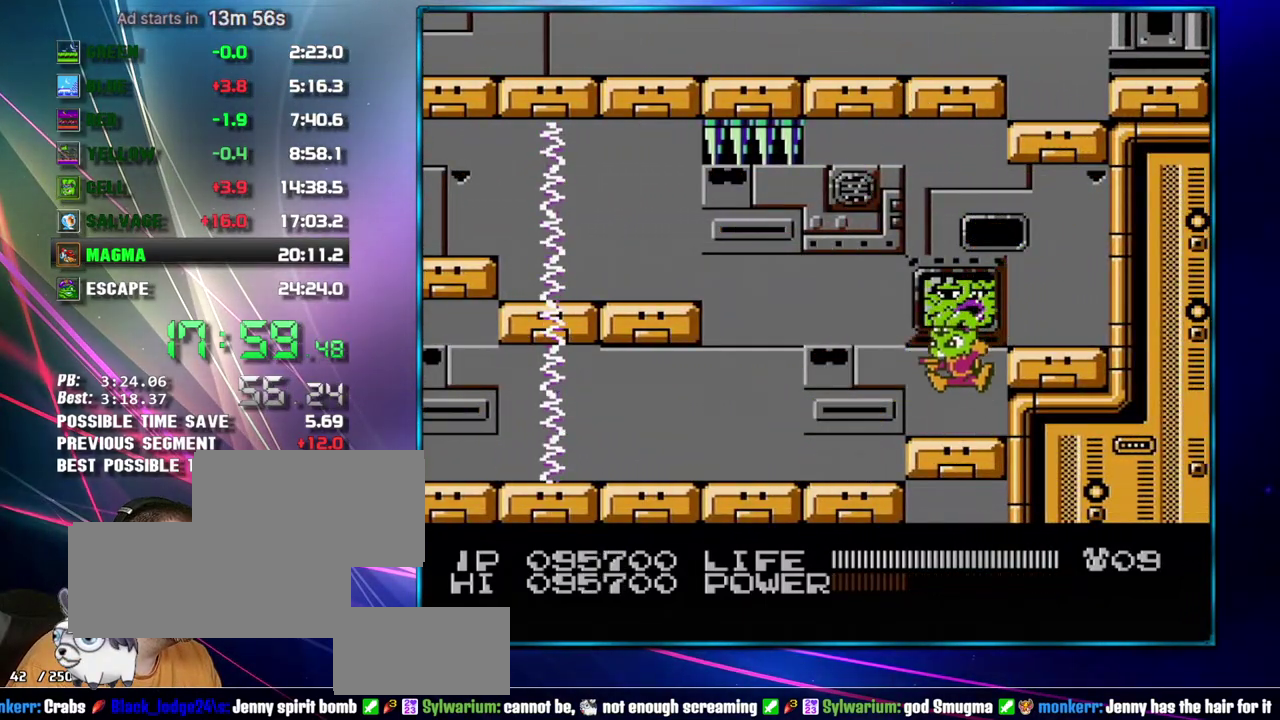
{"buttons": [], "events": []}
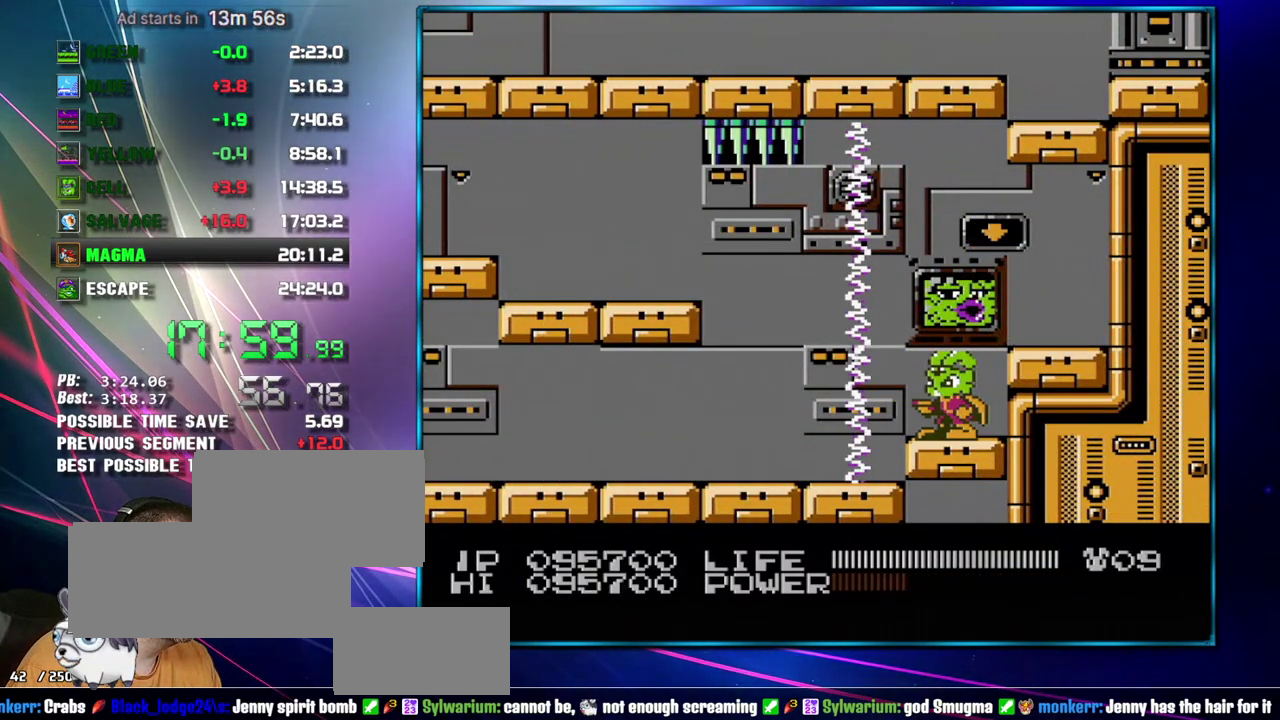
{"buttons": [], "events": []}
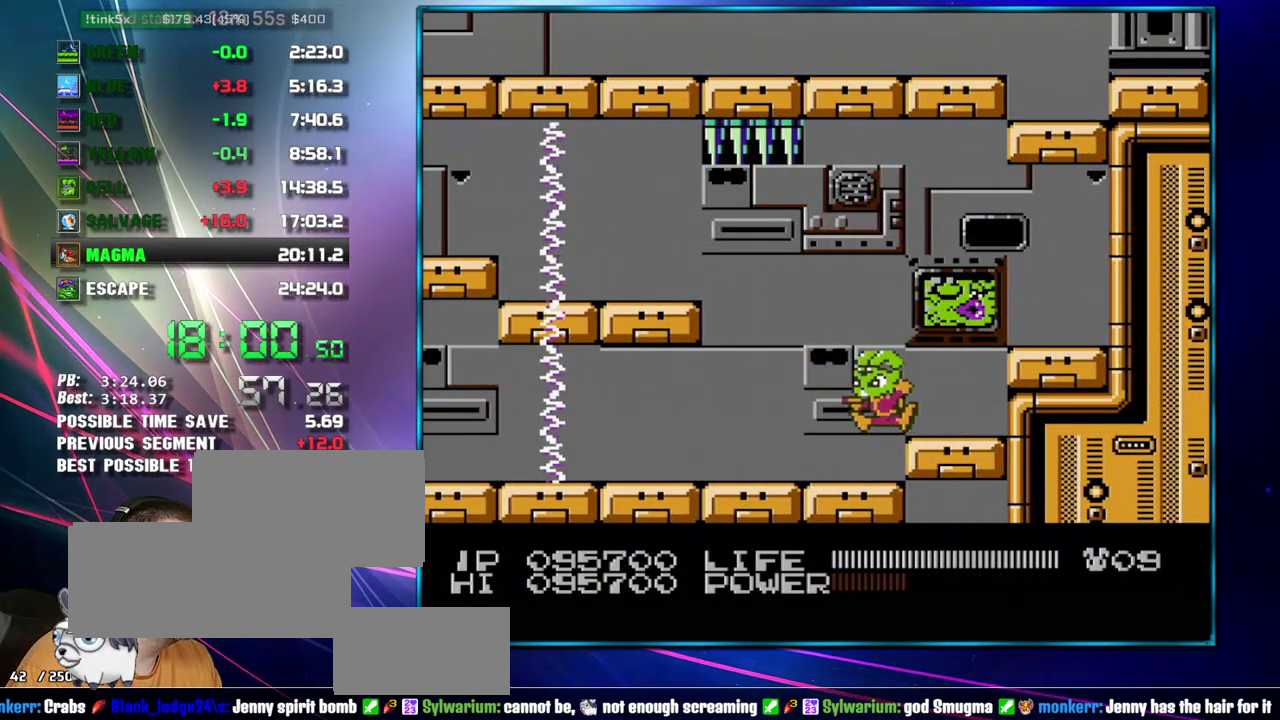
{"buttons": ["B"], "events": [[300, "B", "down"]]}
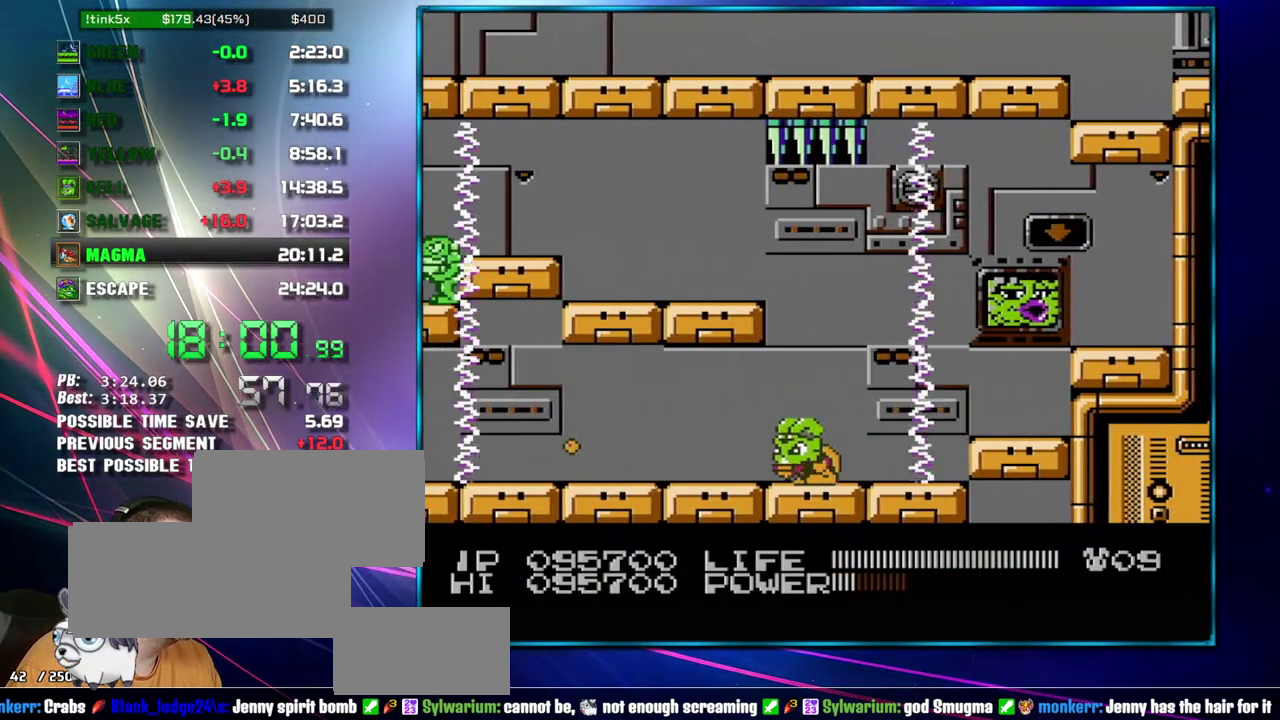
{"buttons": ["B"], "events": []}
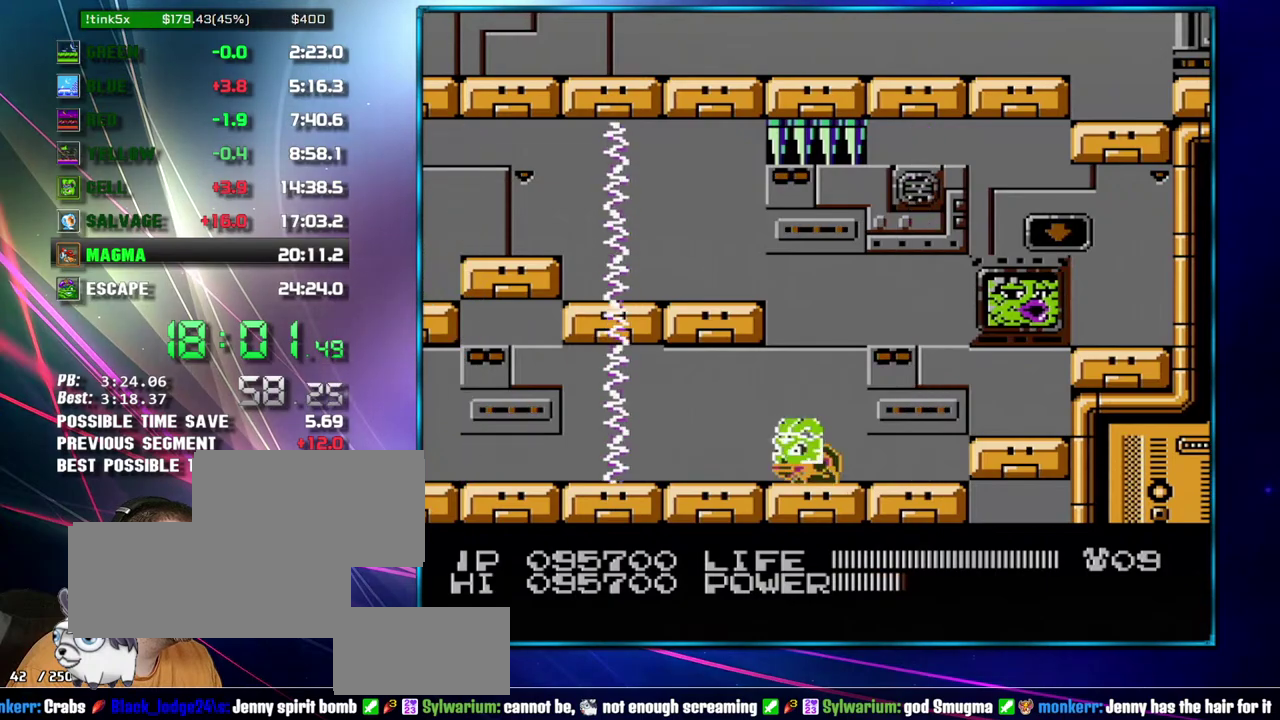
{"buttons": [], "events": [[150, "B", "up"]]}
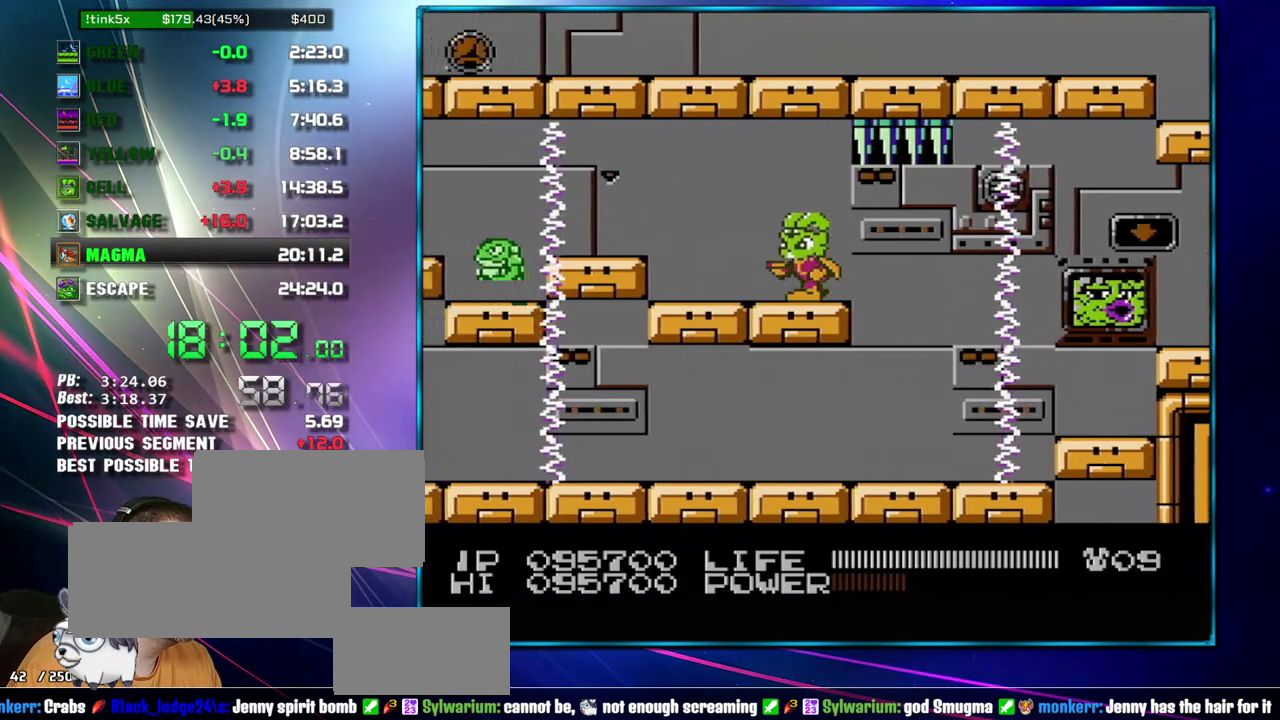
{"buttons": [], "events": [[50, "B", "down"], [117, "B", "up"], [333, "A", "down"], [400, "A", "up"]]}
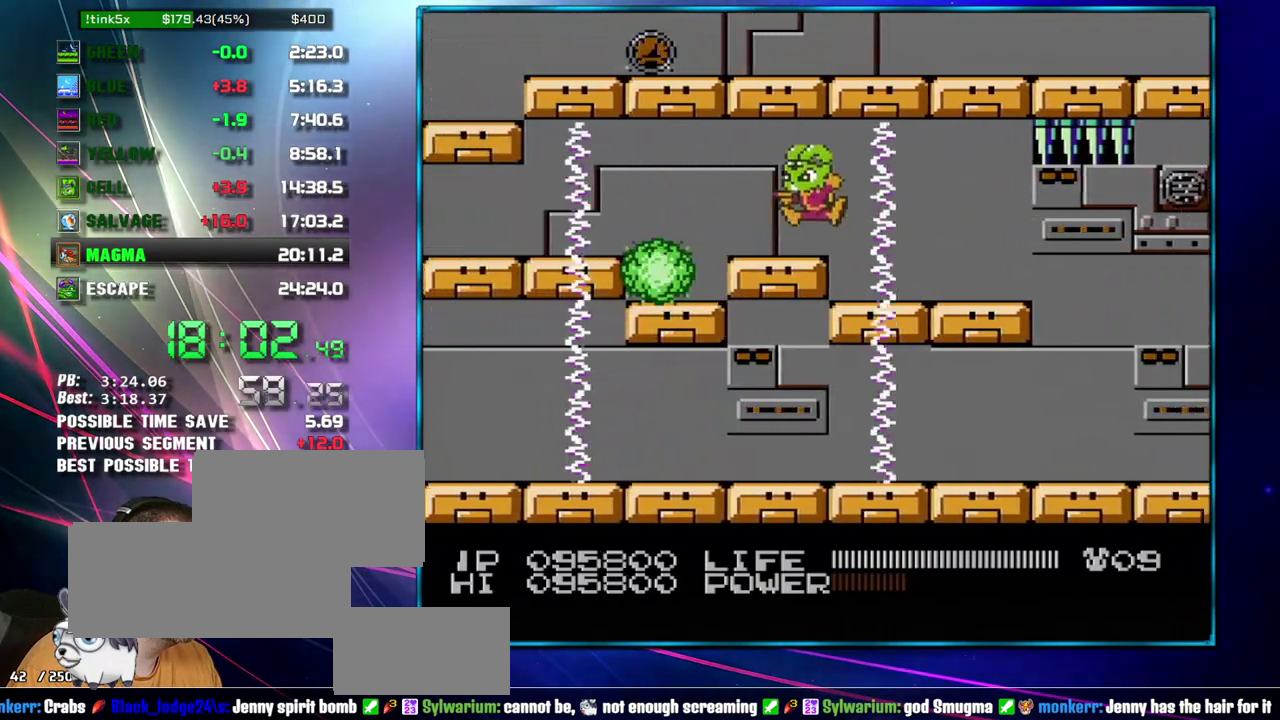
{"buttons": ["A"]}
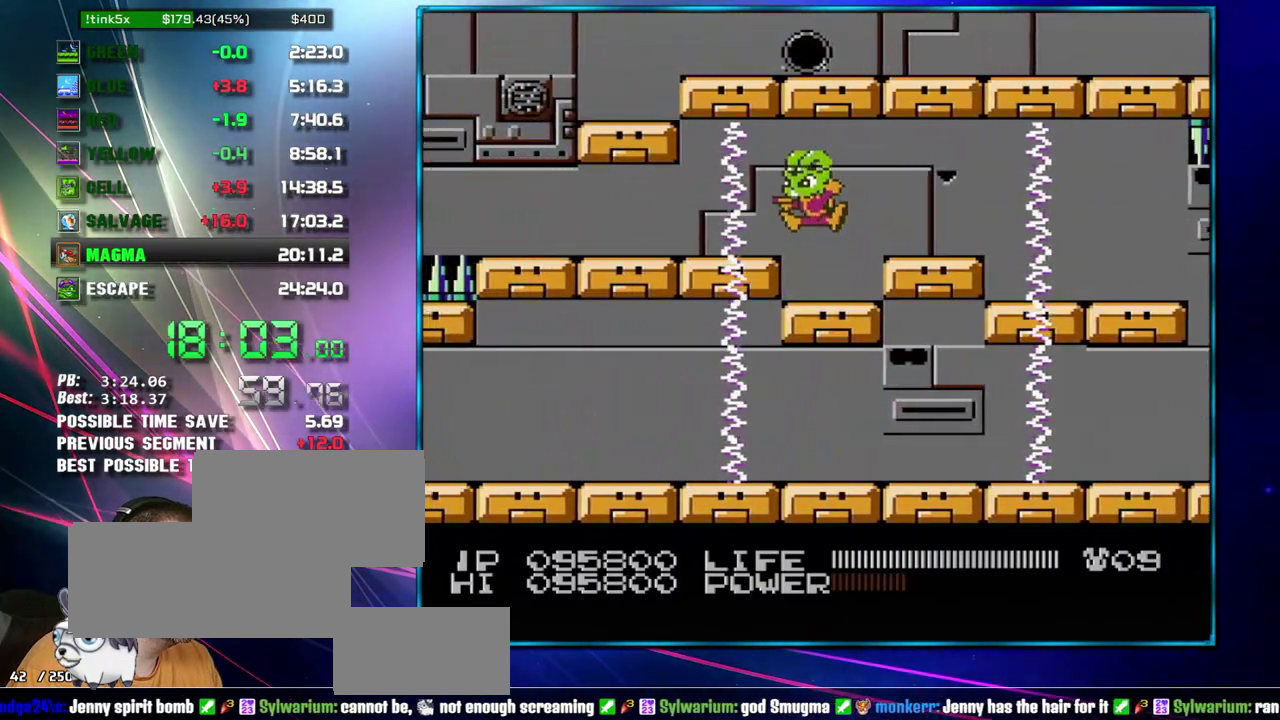
{"buttons": []}